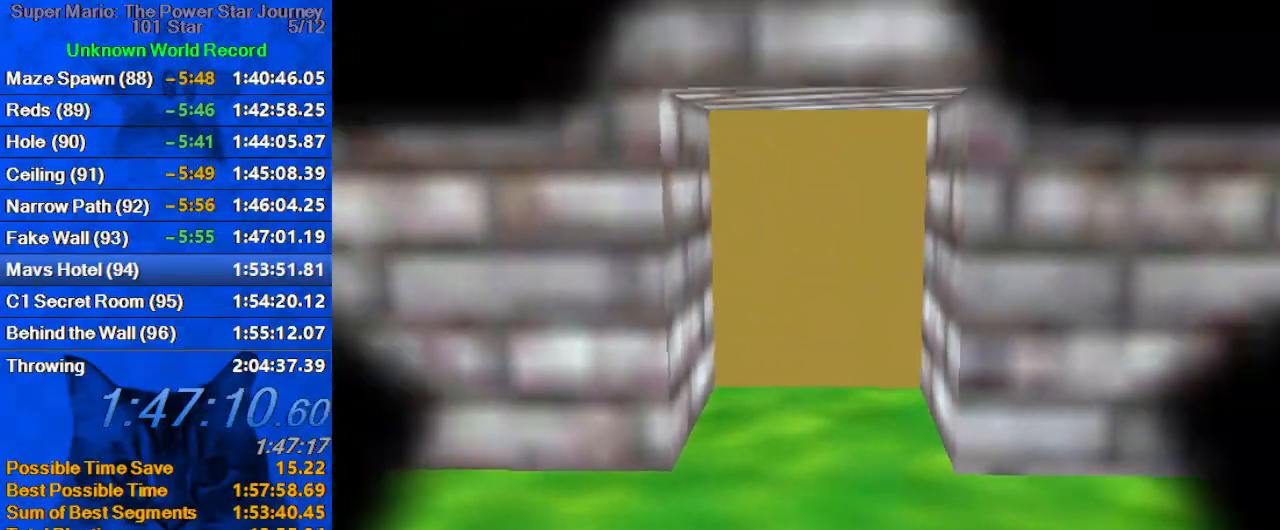
Gameplay with keyboard; each line is a JSON object with the keys held at the frame after it. "events" lists presses ("down") and releases ("up") of "a", "c", "ctrl", "d", "down", "left", "return", "right", "s", "shift", "up", "w", "x" and "y" between this image and that frame as [ms after this image, input, new state], when the widget could be followed in between. No other keys are recorded. Mouse input is not recorded.
{"keys": [], "events": []}
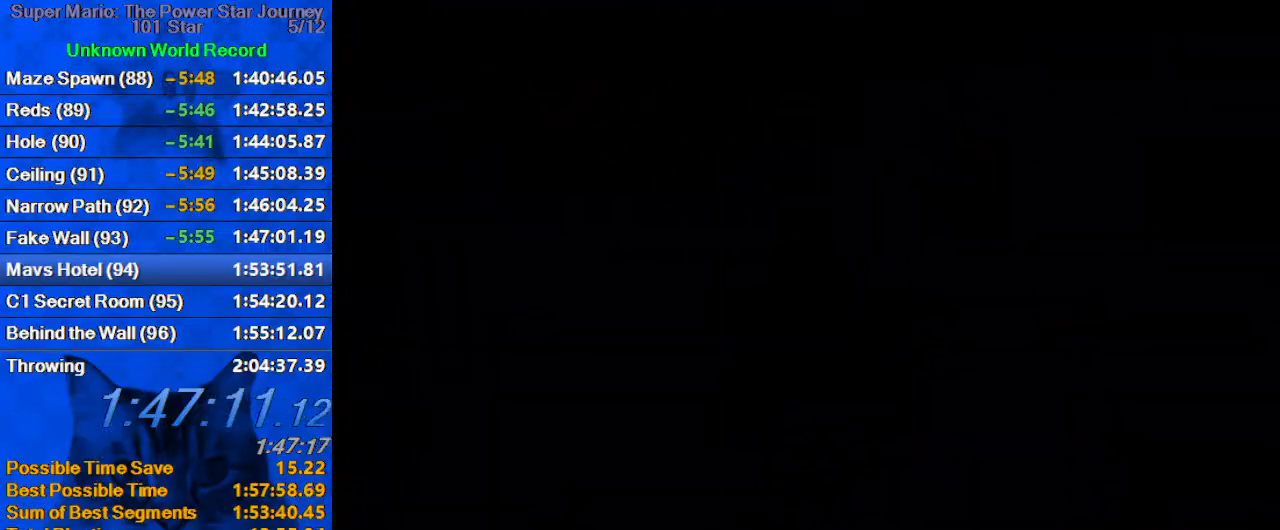
{"keys": [], "events": []}
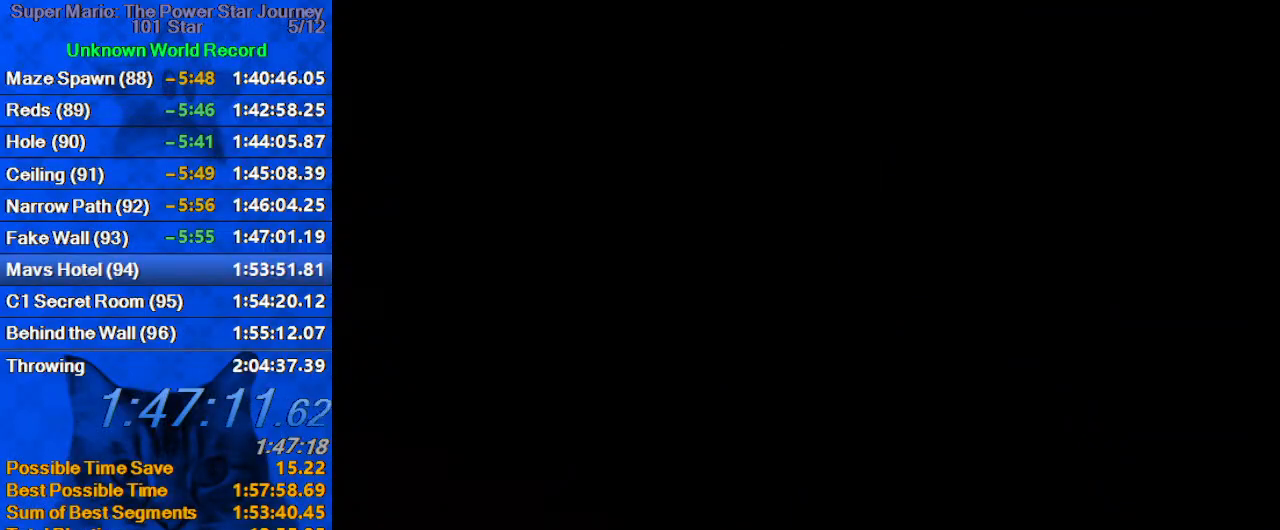
{"keys": ["a"], "events": [[100, "a", "down"], [200, "a", "up"], [366, "c", "down"], [433, "c", "up"], [500, "a", "down"]]}
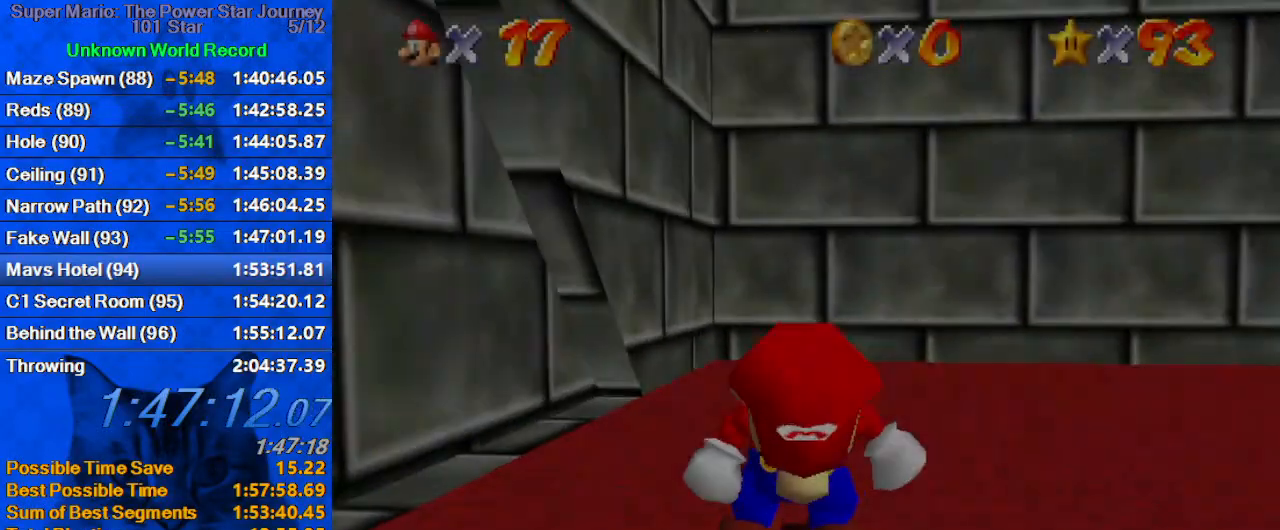
{"keys": ["right"], "events": [[100, "right", "down"], [133, "a", "up"], [266, "a", "down"], [400, "a", "up"]]}
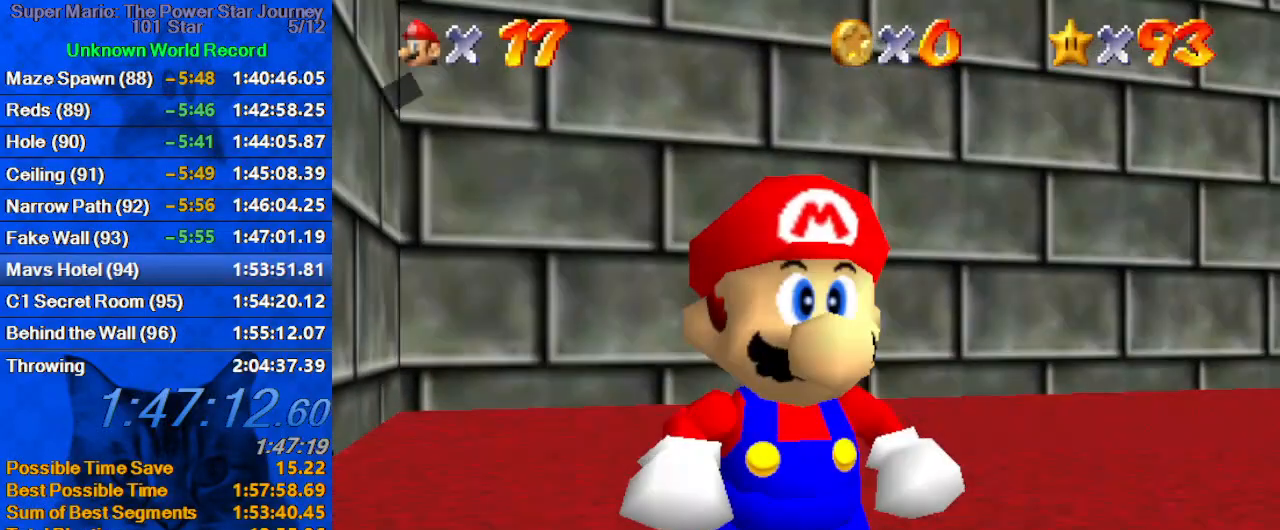
{"keys": ["right", "shift"], "events": [[366, "shift", "down"]]}
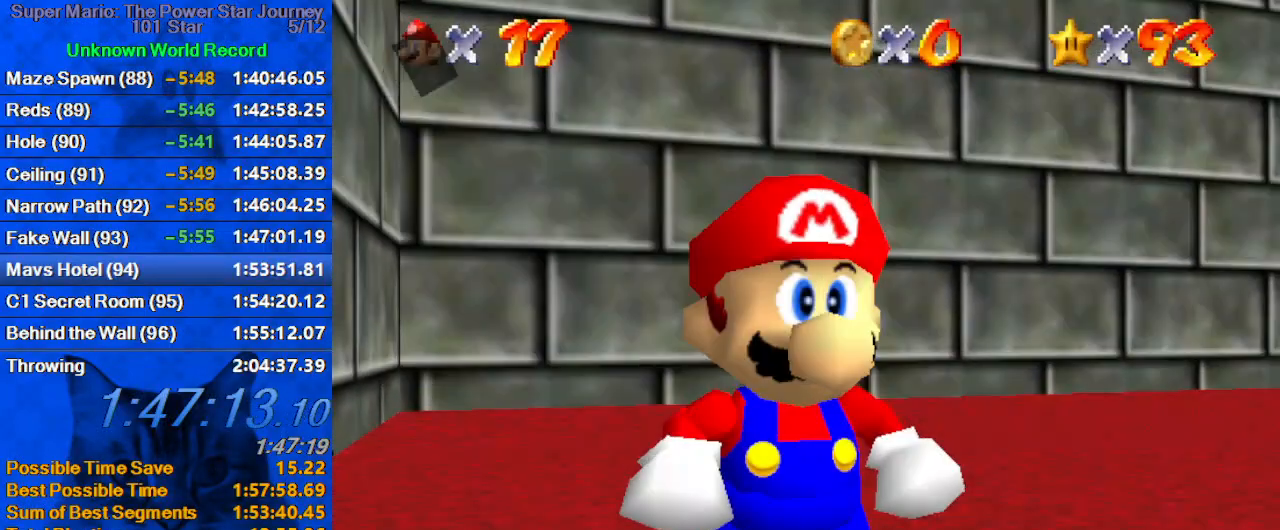
{"keys": ["right", "up"], "events": [[166, "ctrl", "down"], [366, "ctrl", "up"], [366, "shift", "up"], [500, "up", "down"]]}
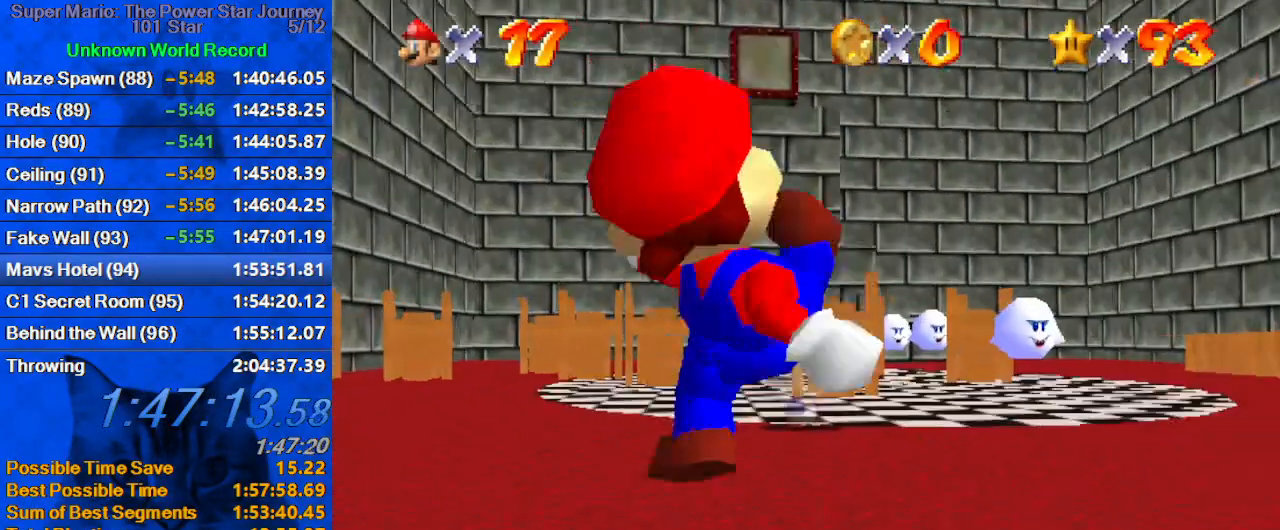
{"keys": ["right", "shift", "up", "y"], "events": [[166, "right", "up"], [400, "y", "down"], [466, "right", "down"], [466, "shift", "down"]]}
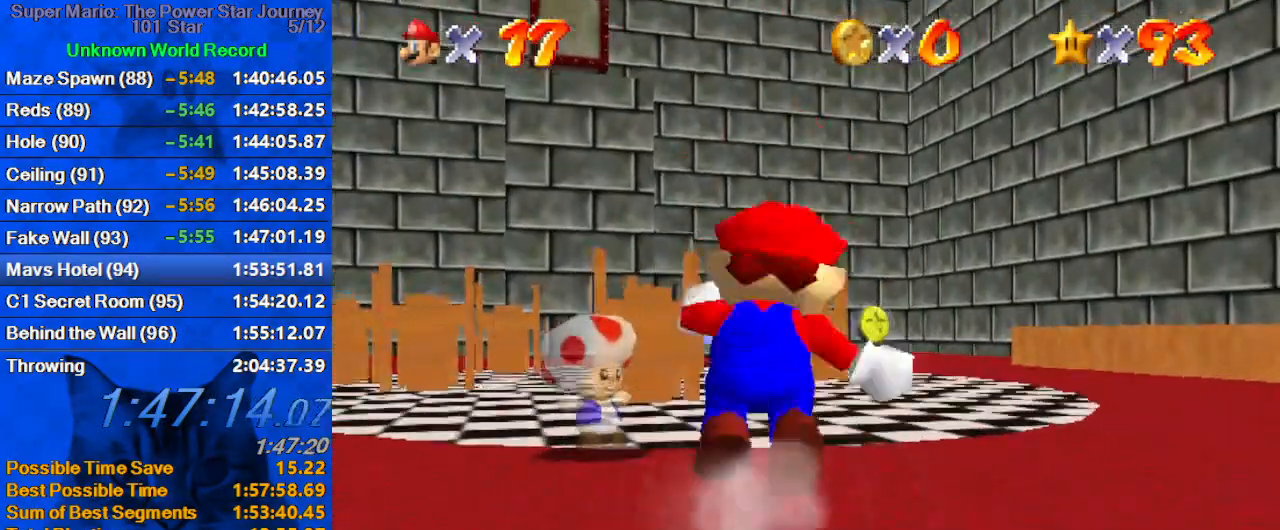
{"keys": ["d", "right", "s", "up"], "events": [[133, "y", "up"], [233, "shift", "up"], [266, "d", "down"], [333, "s", "down"], [433, "d", "up"], [433, "s", "up"], [500, "d", "down"], [500, "s", "down"]]}
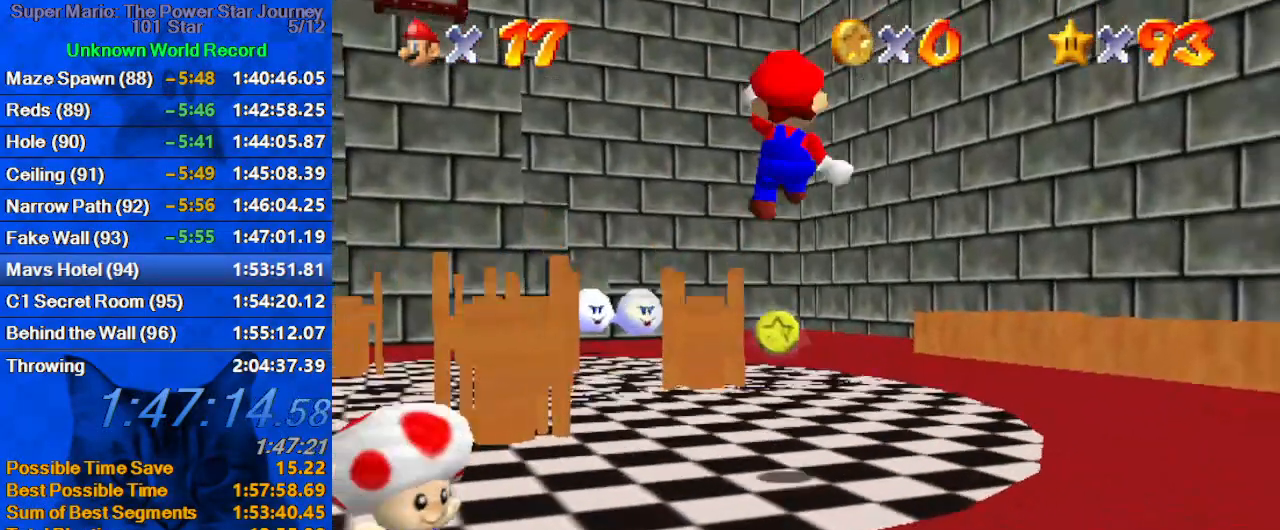
{"keys": ["right"], "events": [[166, "d", "up"], [166, "s", "up"], [200, "d", "down"], [300, "d", "up"], [333, "up", "up"], [400, "d", "down"], [466, "d", "up"]]}
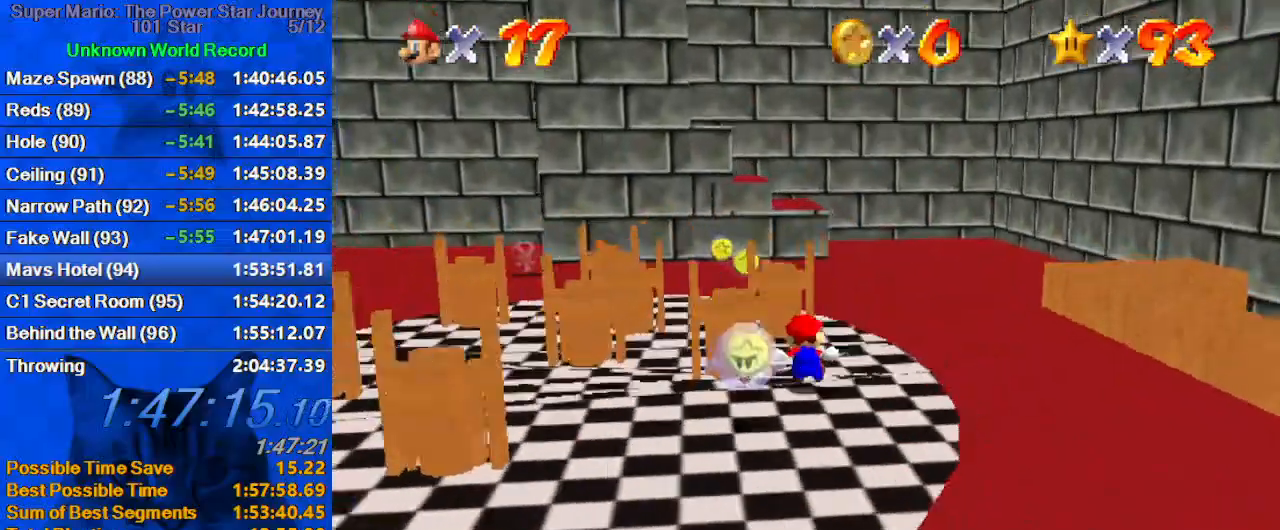
{"keys": ["right", "shift", "up"], "events": [[33, "d", "down"], [33, "up", "down"], [166, "d", "up"], [200, "right", "up"], [433, "shift", "down"], [500, "right", "down"]]}
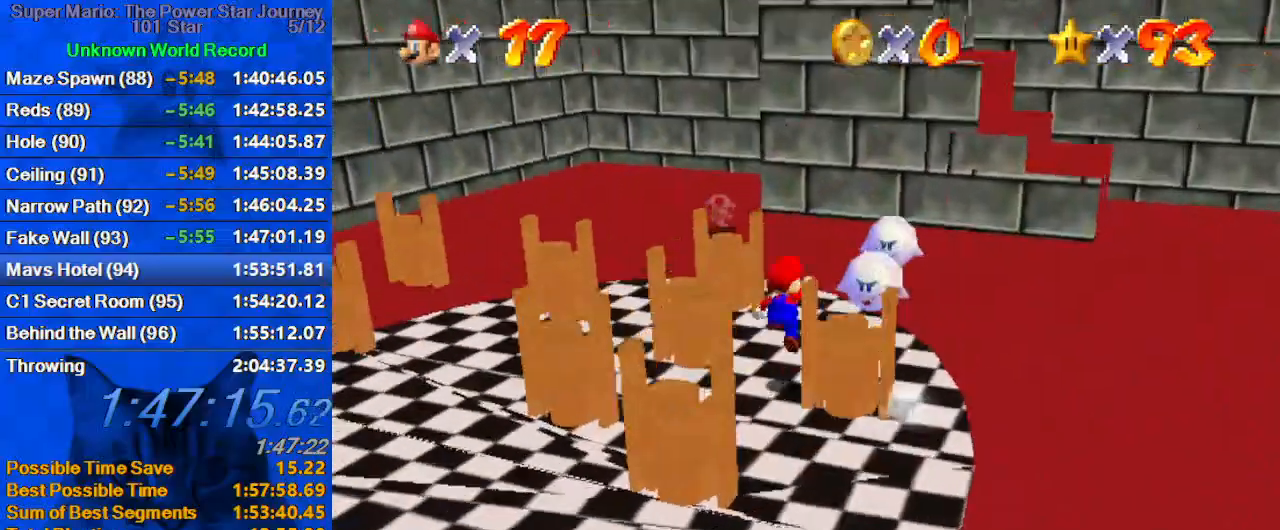
{"keys": ["right", "up"], "events": [[133, "shift", "up"], [333, "d", "down"], [400, "d", "up"]]}
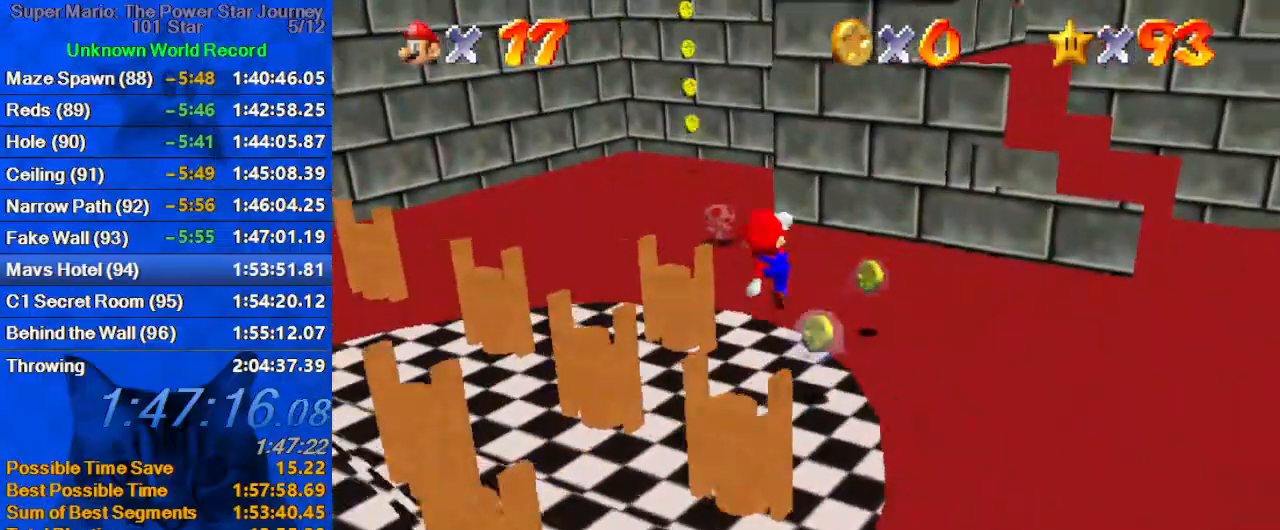
{"keys": ["right"], "events": [[233, "shift", "down"], [300, "shift", "up"], [300, "up", "up"], [400, "down", "down"], [433, "d", "down"], [466, "d", "up"], [466, "down", "up"]]}
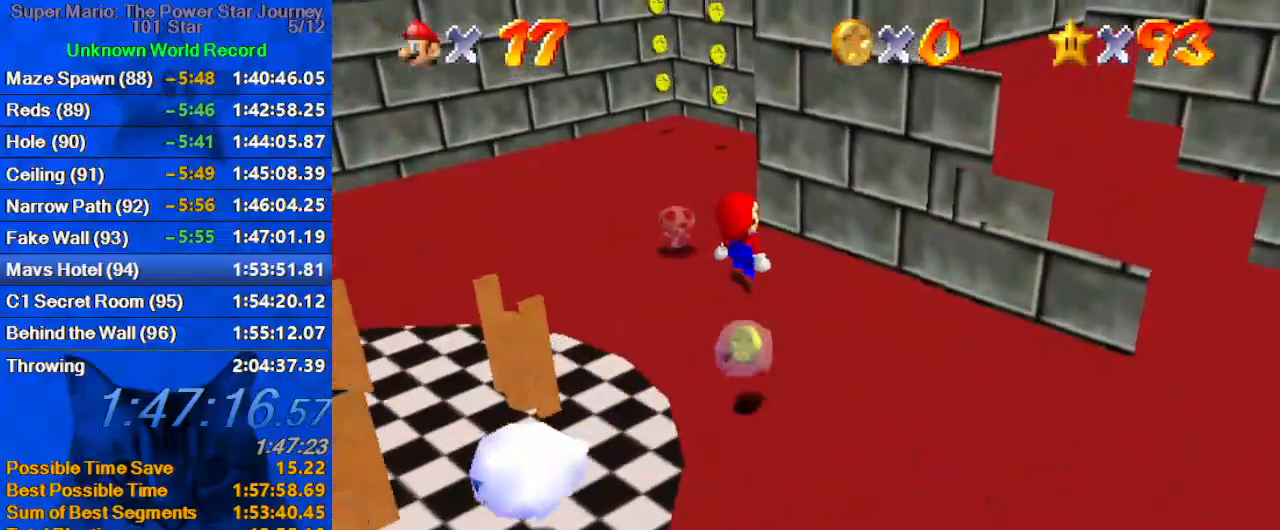
{"keys": ["d", "down", "shift"], "events": [[66, "d", "down"], [200, "d", "up"], [266, "down", "down"], [366, "shift", "down"], [400, "right", "up"], [433, "d", "down"]]}
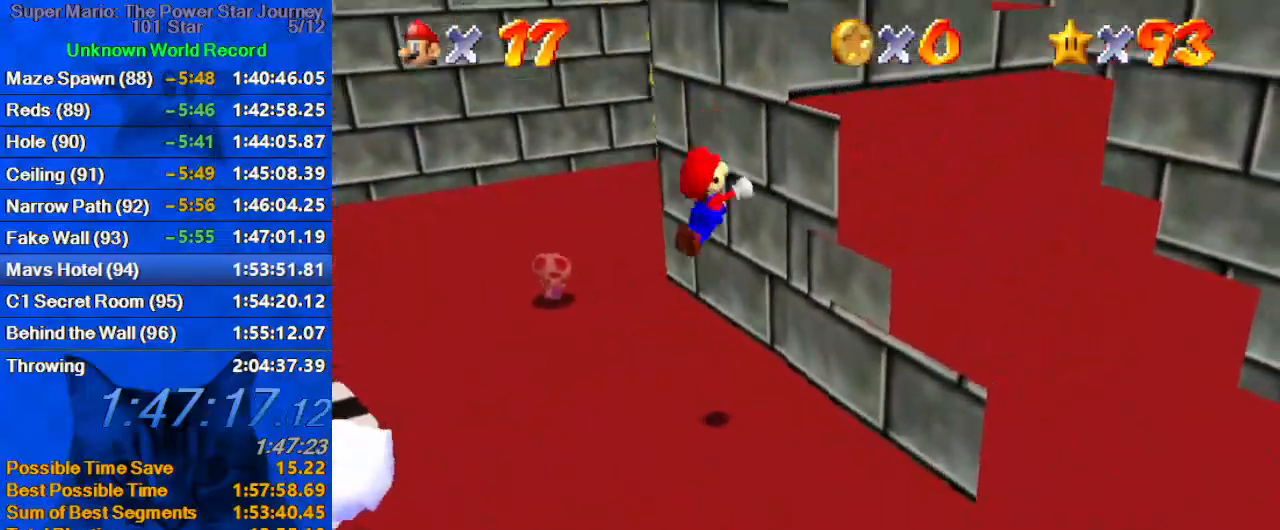
{"keys": ["d", "right"], "events": [[33, "right", "down"], [33, "shift", "up"], [100, "d", "up"], [100, "down", "up"], [166, "d", "down"], [233, "d", "up"], [233, "right", "up"], [333, "d", "down"], [400, "d", "up"], [400, "right", "down"], [466, "d", "down"]]}
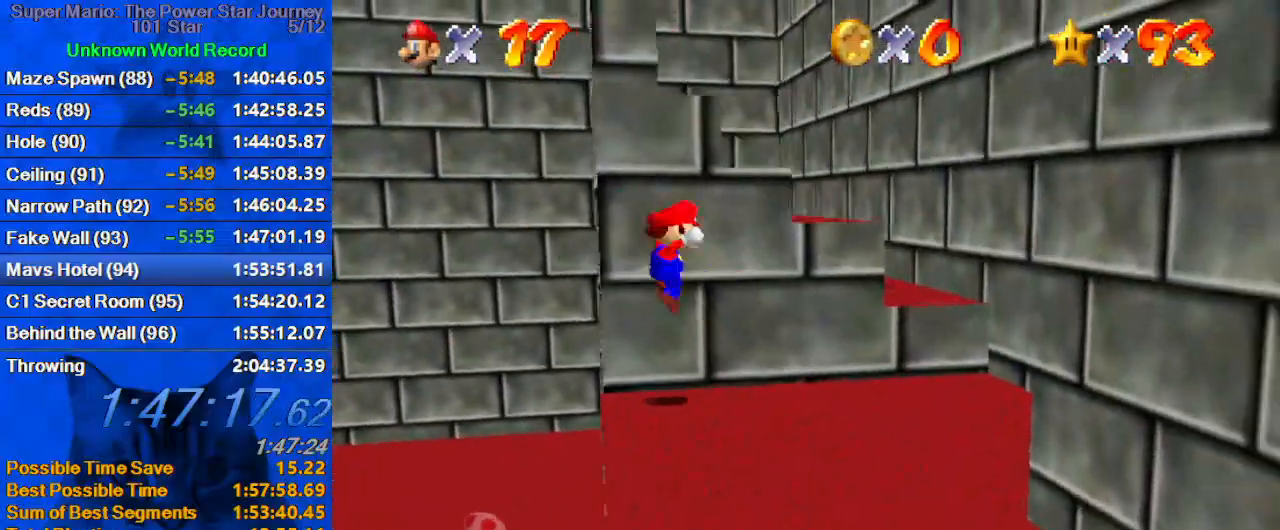
{"keys": ["left"], "events": [[66, "d", "up"], [66, "up", "down"], [200, "up", "up"], [300, "left", "down"], [300, "right", "up"]]}
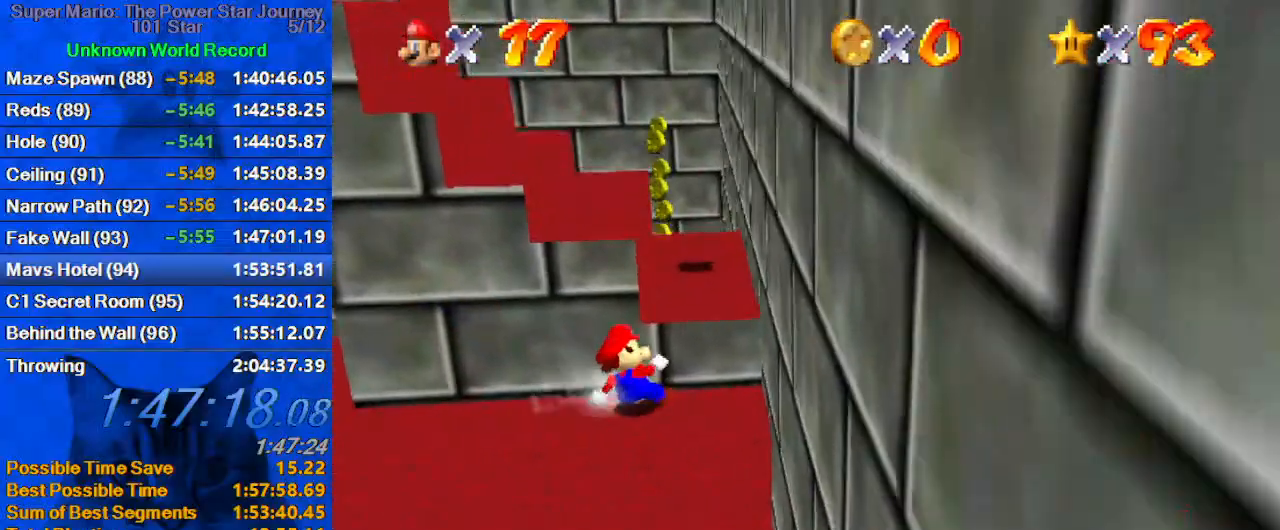
{"keys": ["right", "shift"], "events": [[166, "right", "down"], [200, "left", "up"], [266, "shift", "down"]]}
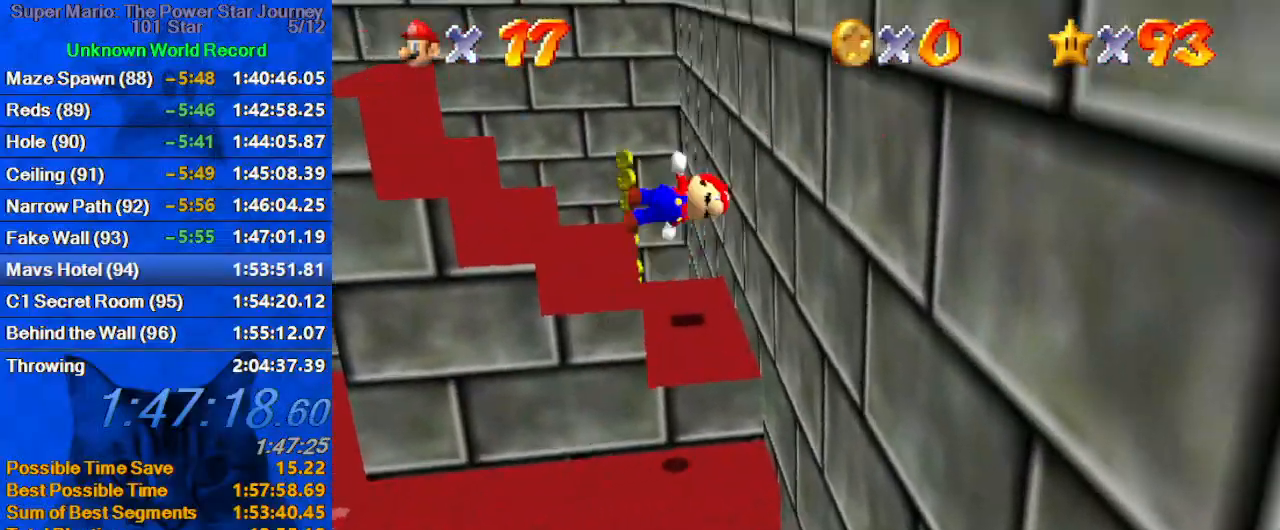
{"keys": ["right", "shift", "up"], "events": [[133, "shift", "up"], [266, "shift", "down"], [466, "up", "down"]]}
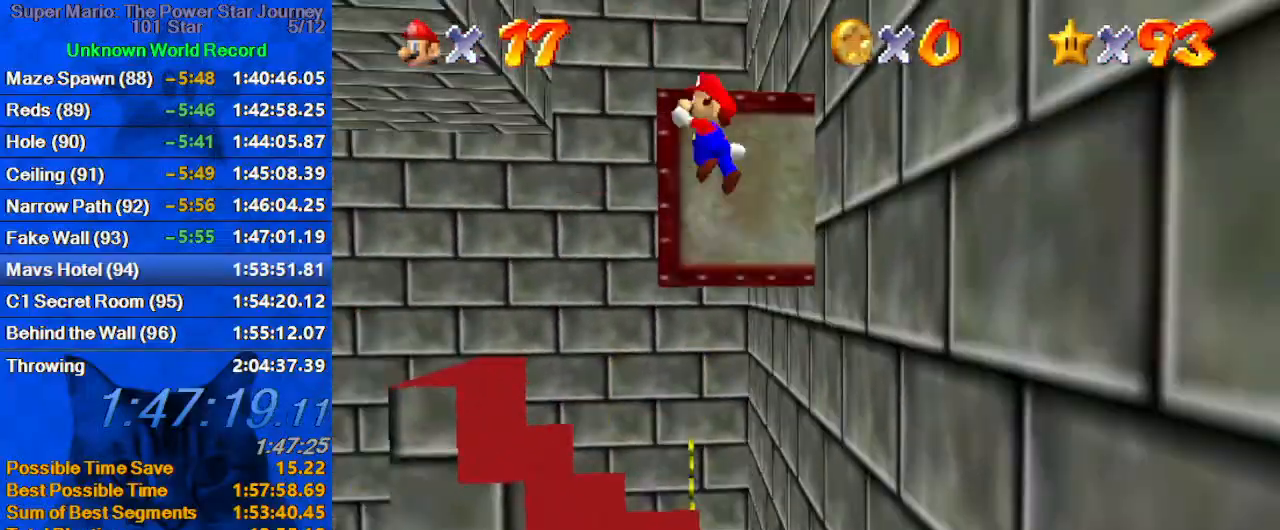
{"keys": ["up"], "events": [[433, "right", "up"], [466, "shift", "up"]]}
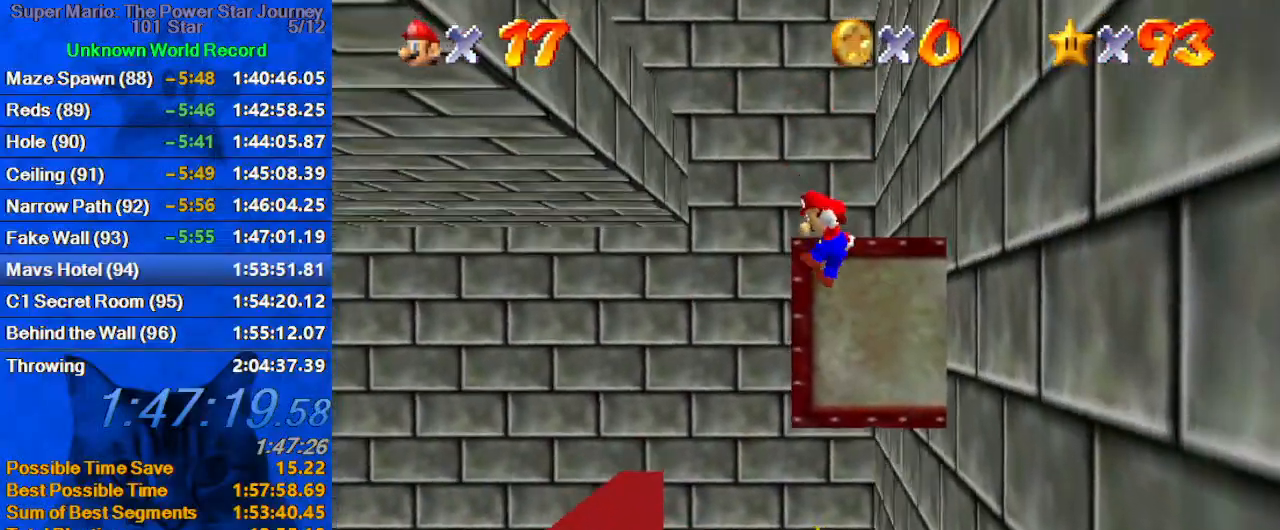
{"keys": ["right"], "events": [[100, "shift", "down"], [200, "right", "down"], [200, "shift", "up"], [233, "shift", "down"], [233, "up", "up"], [400, "shift", "up"]]}
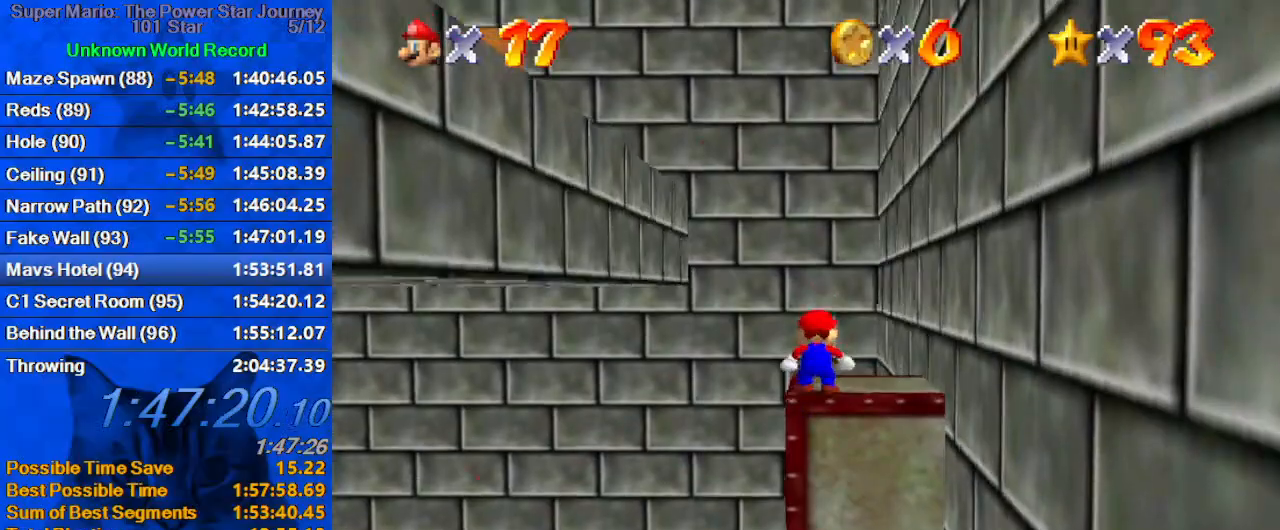
{"keys": ["right"], "events": [[266, "shift", "down"], [500, "shift", "up"]]}
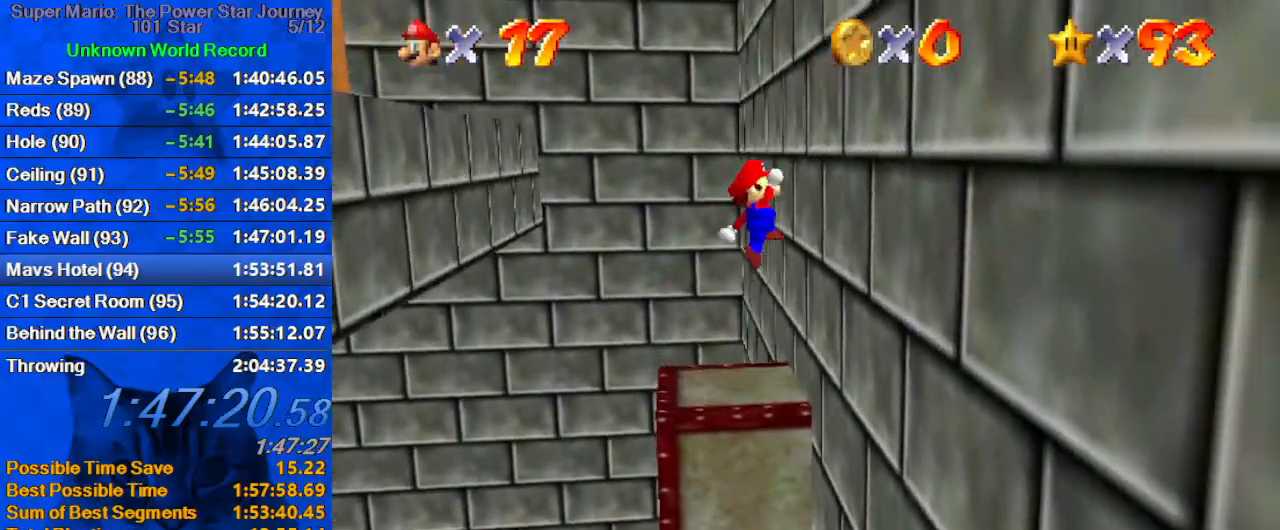
{"keys": ["d", "left", "shift", "up"], "events": [[100, "left", "down"], [100, "right", "up"], [100, "up", "down"], [133, "shift", "down"], [266, "w", "down"], [400, "w", "up"], [466, "d", "down"]]}
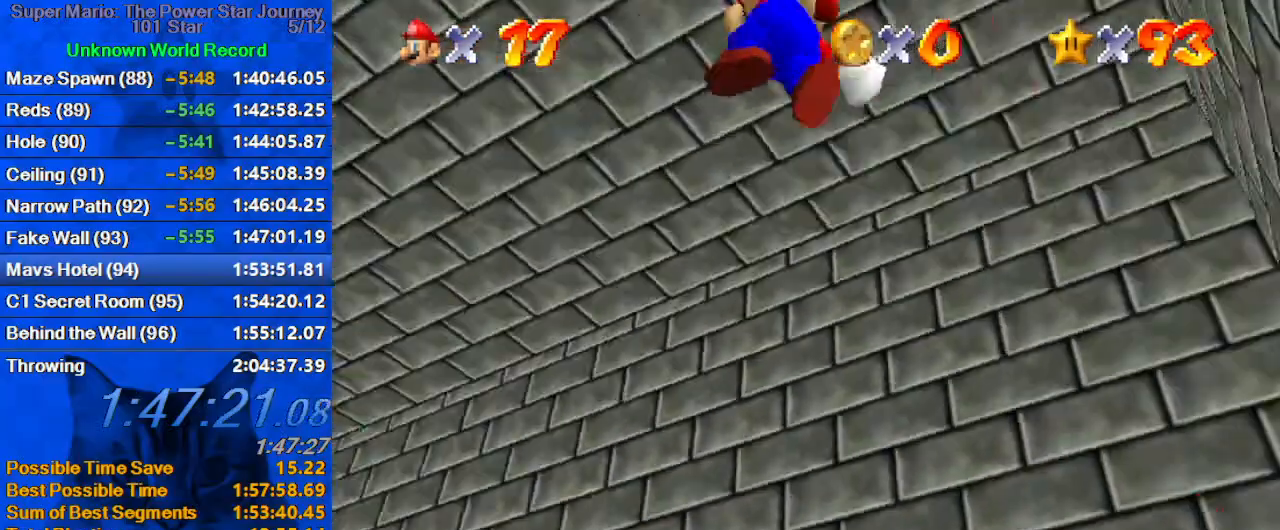
{"keys": ["right", "up"], "events": [[100, "d", "up"], [100, "left", "up"], [200, "right", "down"], [233, "shift", "up"], [366, "ctrl", "down"], [500, "ctrl", "up"]]}
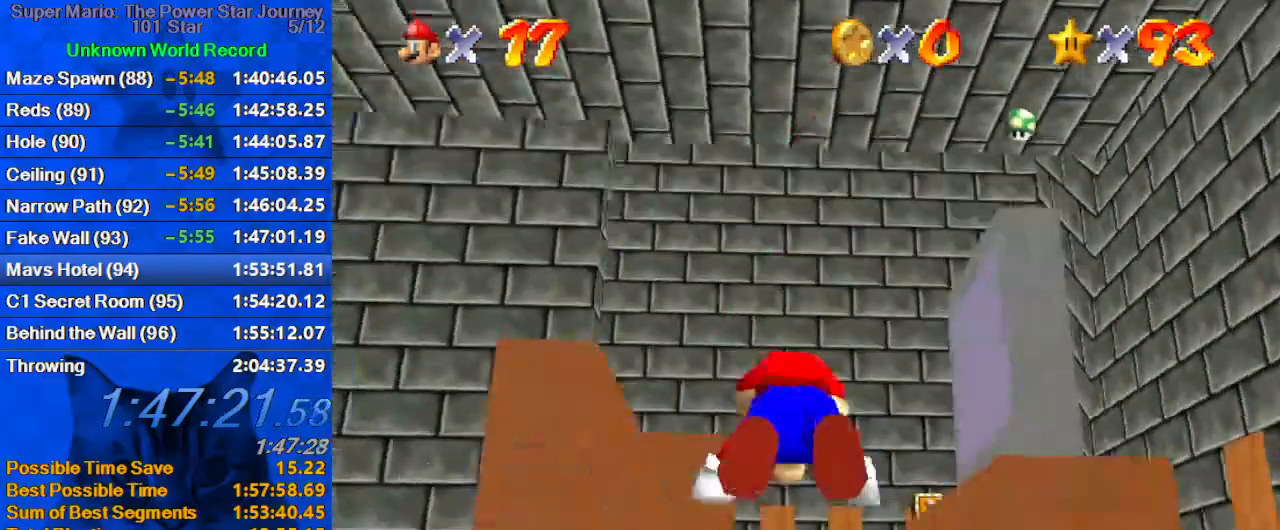
{"keys": ["up"], "events": [[100, "right", "up"], [100, "shift", "down"], [166, "ctrl", "down"], [333, "ctrl", "up"], [333, "right", "down"], [400, "right", "up"], [400, "shift", "up"]]}
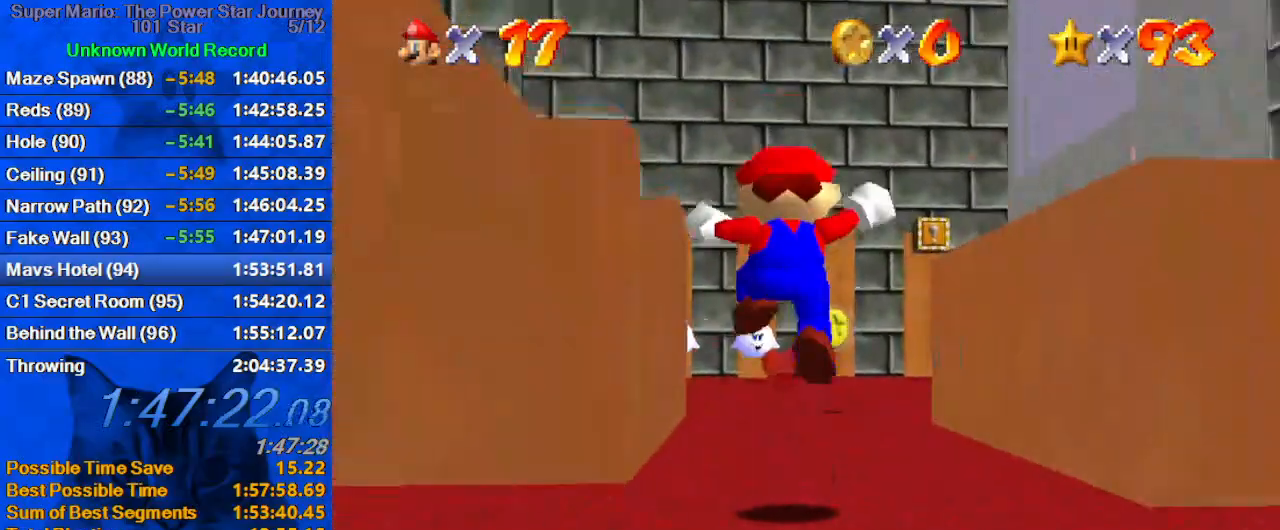
{"keys": ["d", "up"], "events": [[33, "left", "down"], [66, "left", "up"], [200, "left", "down"], [266, "ctrl", "down"], [266, "left", "up"], [366, "ctrl", "up"], [400, "d", "down"]]}
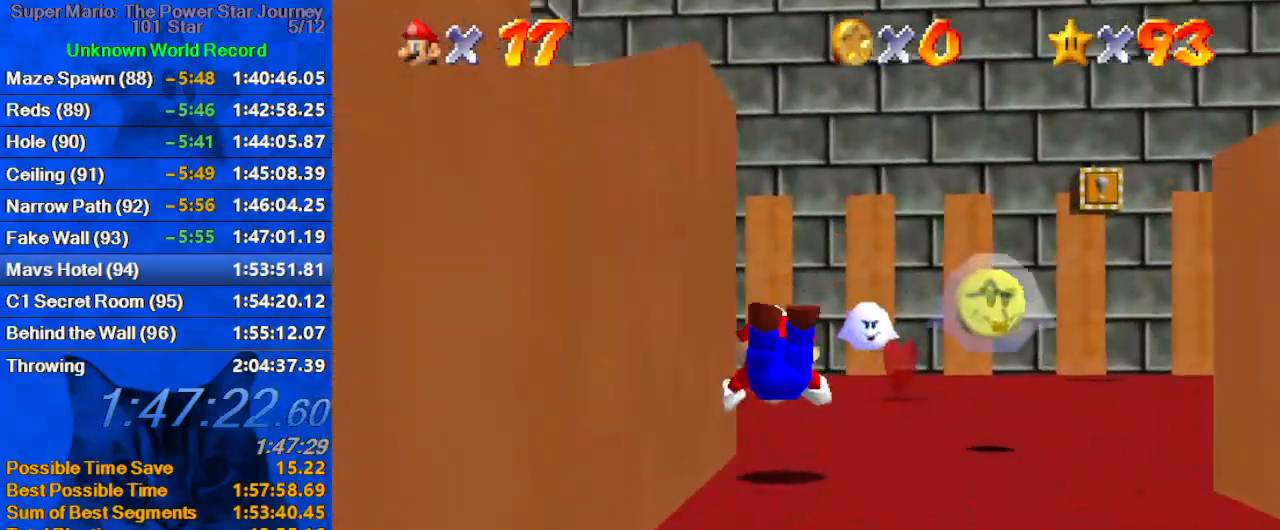
{"keys": ["d", "left", "up"], "events": [[33, "d", "up"], [133, "shift", "down"], [233, "d", "down"], [266, "shift", "up"], [366, "d", "up"], [433, "d", "down"], [433, "left", "down"]]}
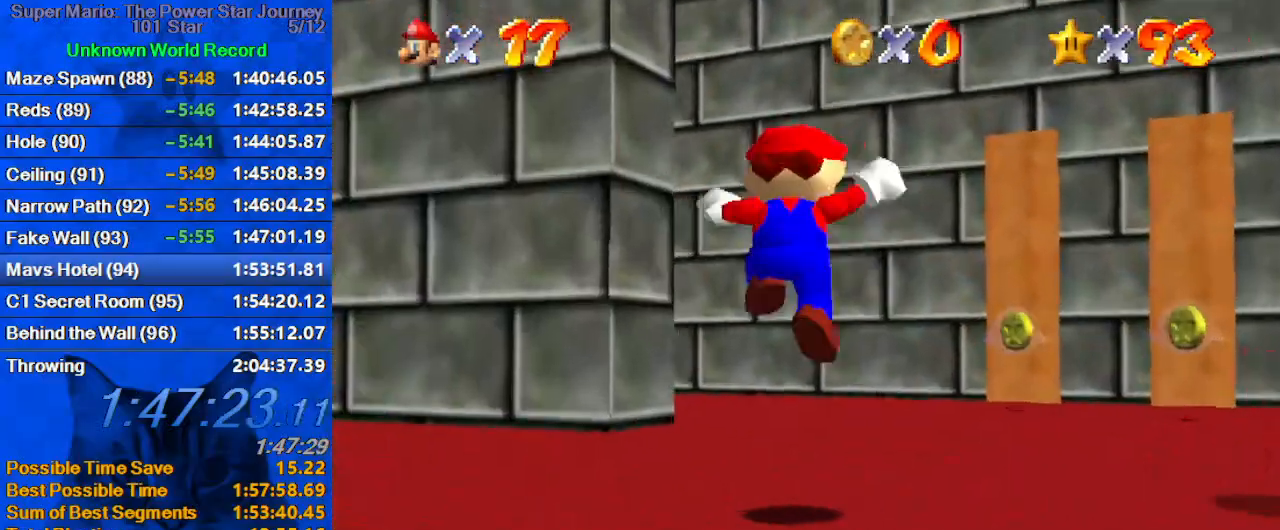
{"keys": ["right", "up"], "events": [[66, "d", "up"], [100, "d", "down"], [100, "left", "up"], [266, "d", "up"], [300, "d", "down"], [333, "right", "down"], [333, "s", "down"], [433, "d", "up"], [433, "s", "up"]]}
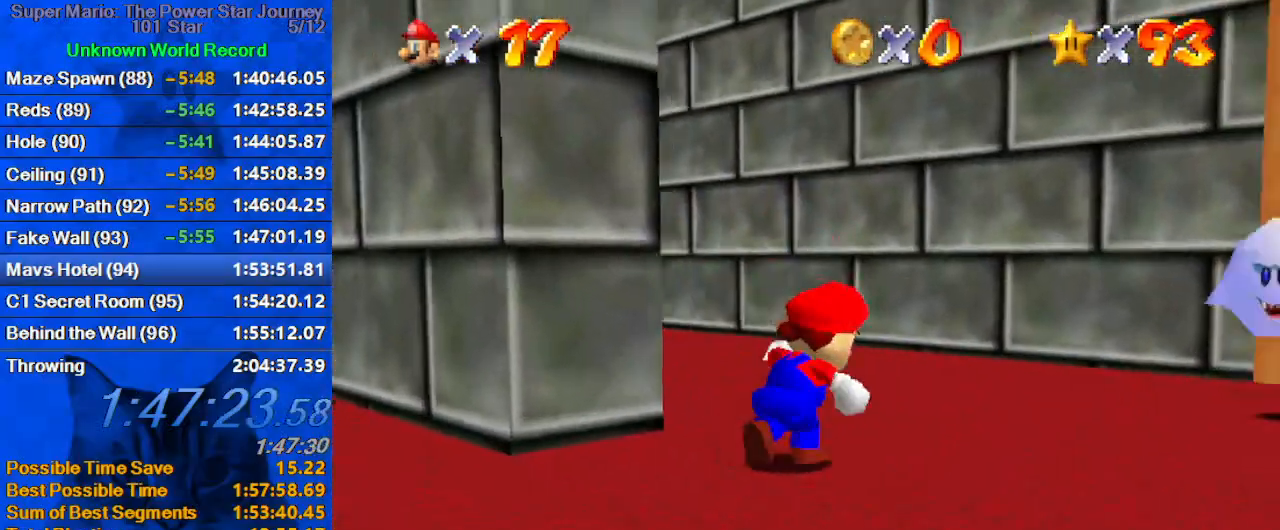
{"keys": ["up"], "events": [[33, "d", "down"], [66, "right", "up"], [133, "d", "up"], [166, "d", "down"], [266, "right", "down"], [366, "right", "up"], [500, "d", "up"]]}
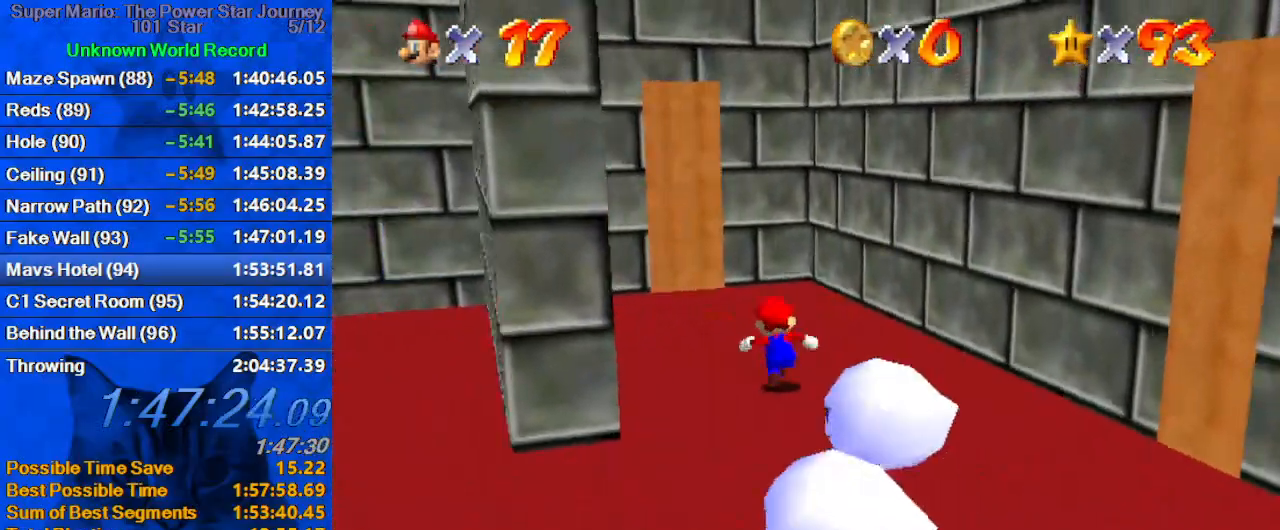
{"keys": ["right", "shift"], "events": [[33, "left", "down"], [100, "right", "down"], [133, "left", "up"], [133, "up", "up"], [233, "shift", "down"]]}
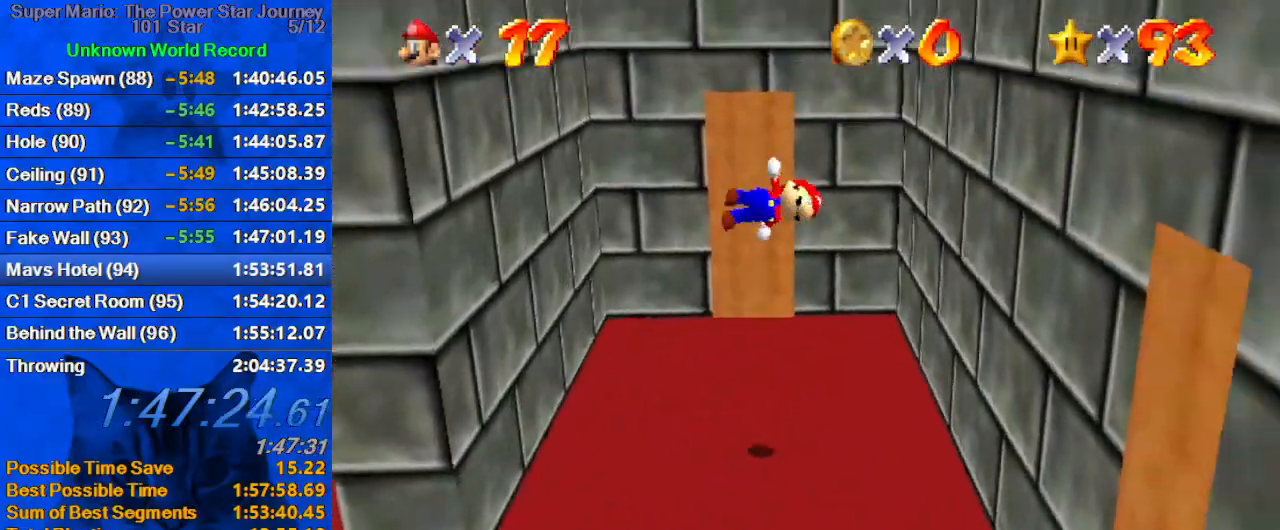
{"keys": ["left", "shift"], "events": [[233, "shift", "up"], [433, "left", "down"], [433, "shift", "down"], [466, "right", "up"]]}
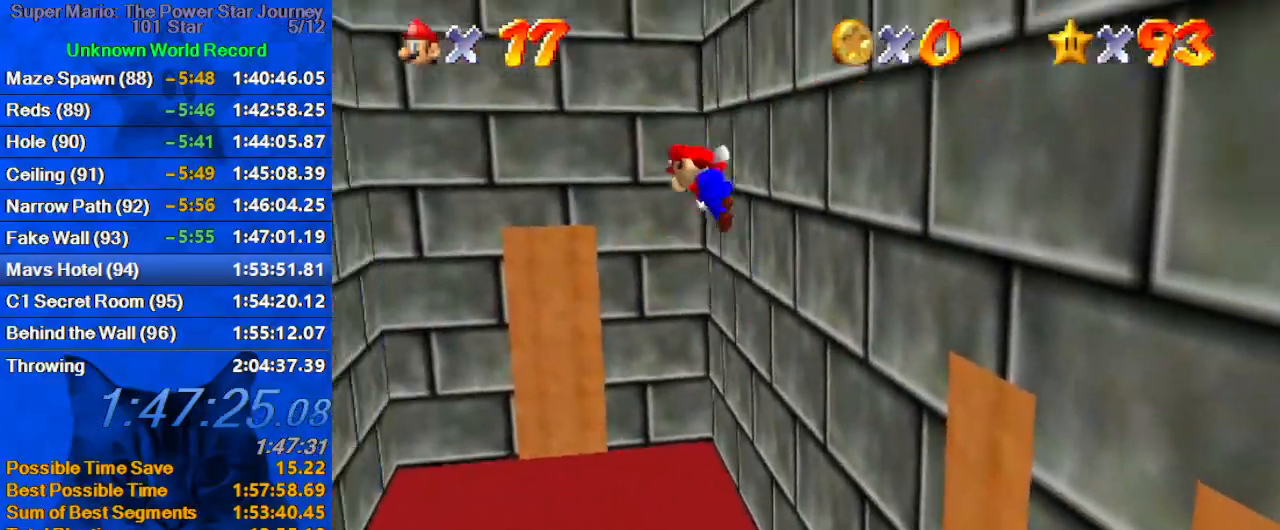
{"keys": ["left", "shift"], "events": [[266, "down", "down"], [500, "down", "up"]]}
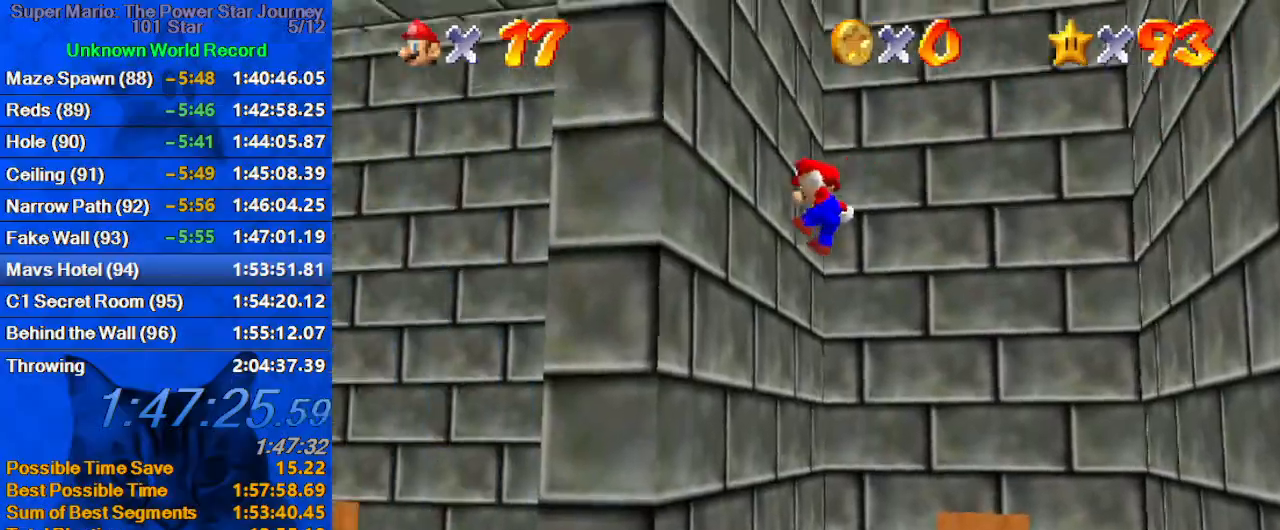
{"keys": ["down", "right", "shift"], "events": [[33, "shift", "up"], [133, "left", "up"], [133, "right", "down"], [133, "shift", "down"], [466, "down", "down"]]}